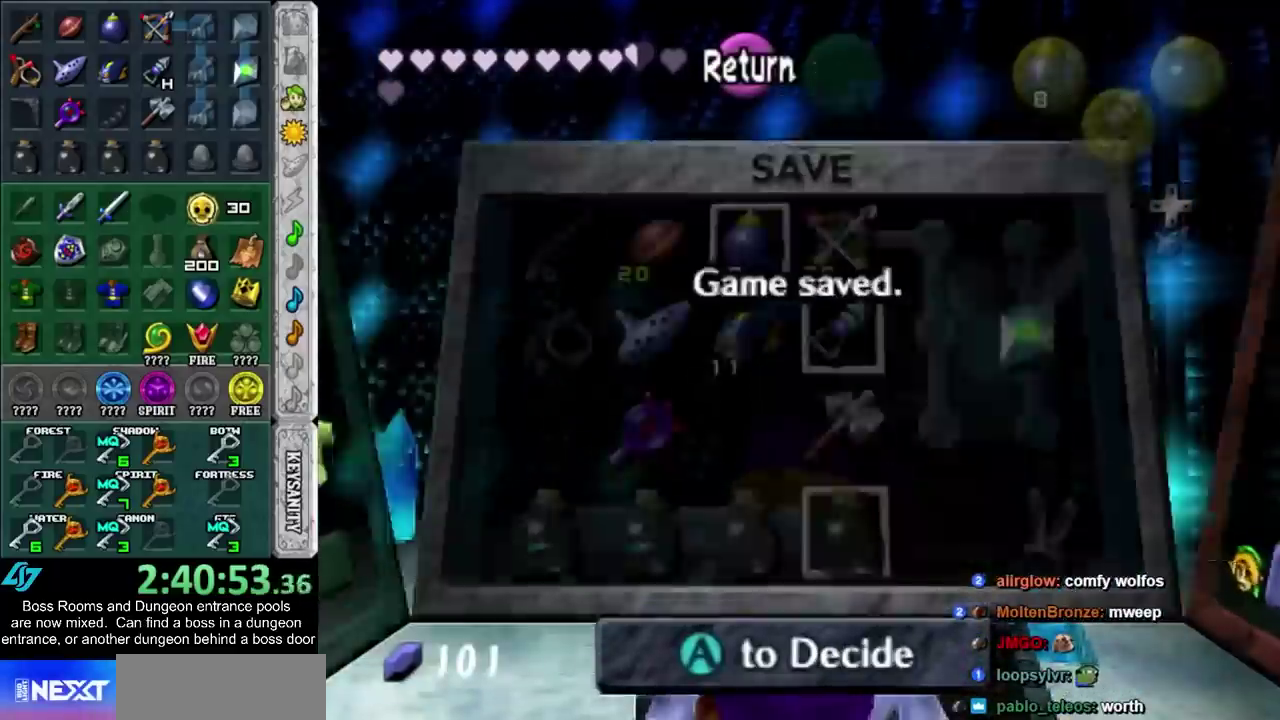
Gameplay with a controller (PlayStation layout); each line is a JSON object with the inputs held at the frame after it. "events" lists button and stick changes between this image and that frame as [ms after this image, input, new state], when the widget could be followed in between. Not read: HOME L2 L3 R3.
{"buttons": [], "left_stick": "center", "right_stick": "center", "events": []}
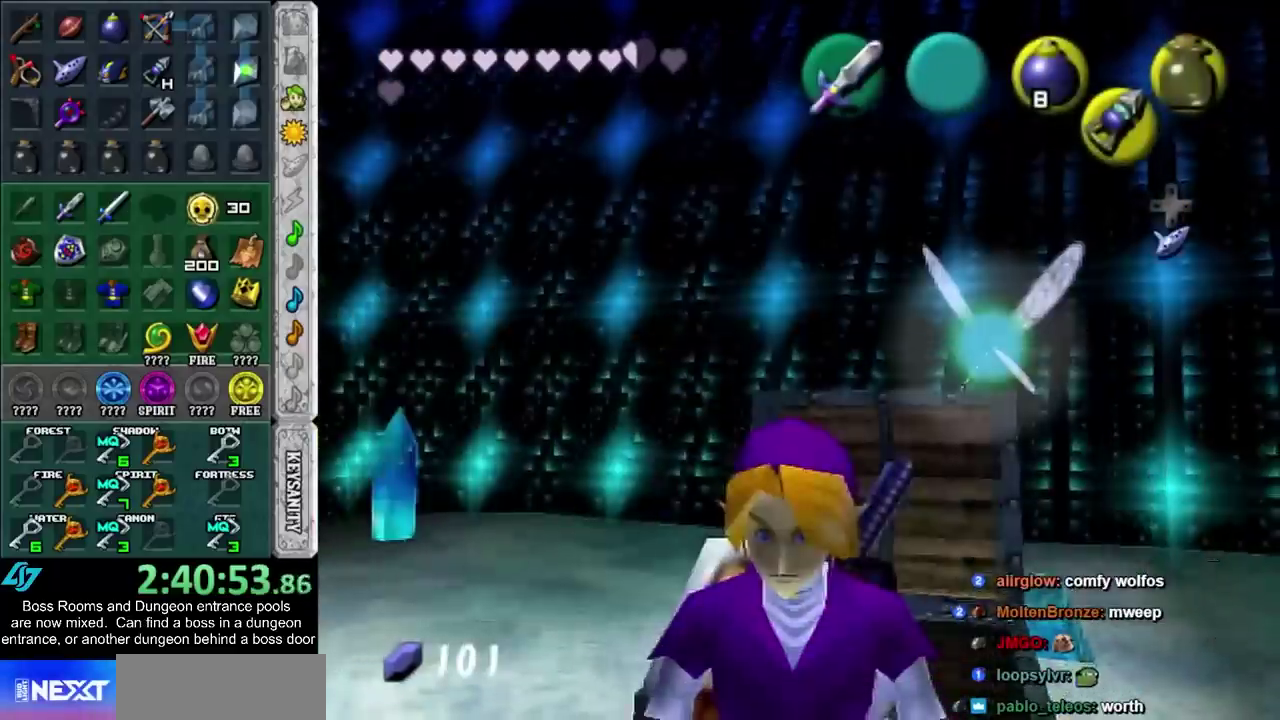
{"buttons": [], "left_stick": "center", "right_stick": "center", "events": []}
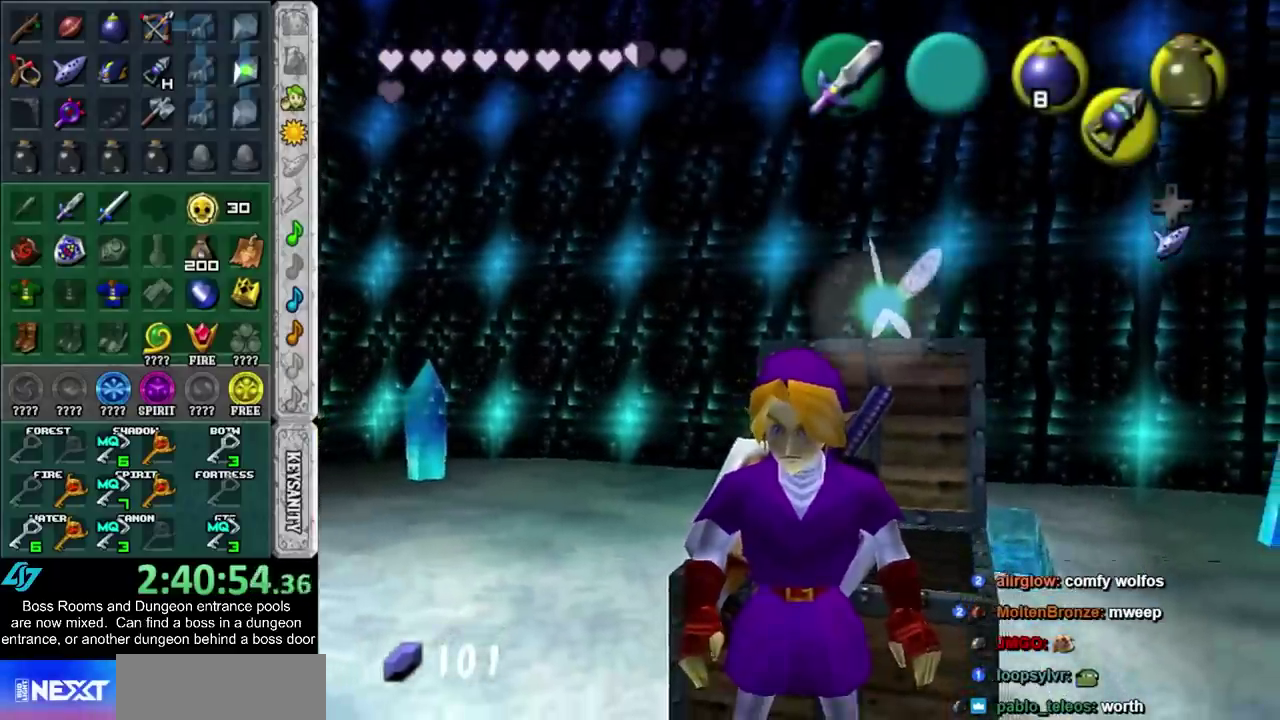
{"buttons": [], "left_stick": "center", "right_stick": "center", "events": []}
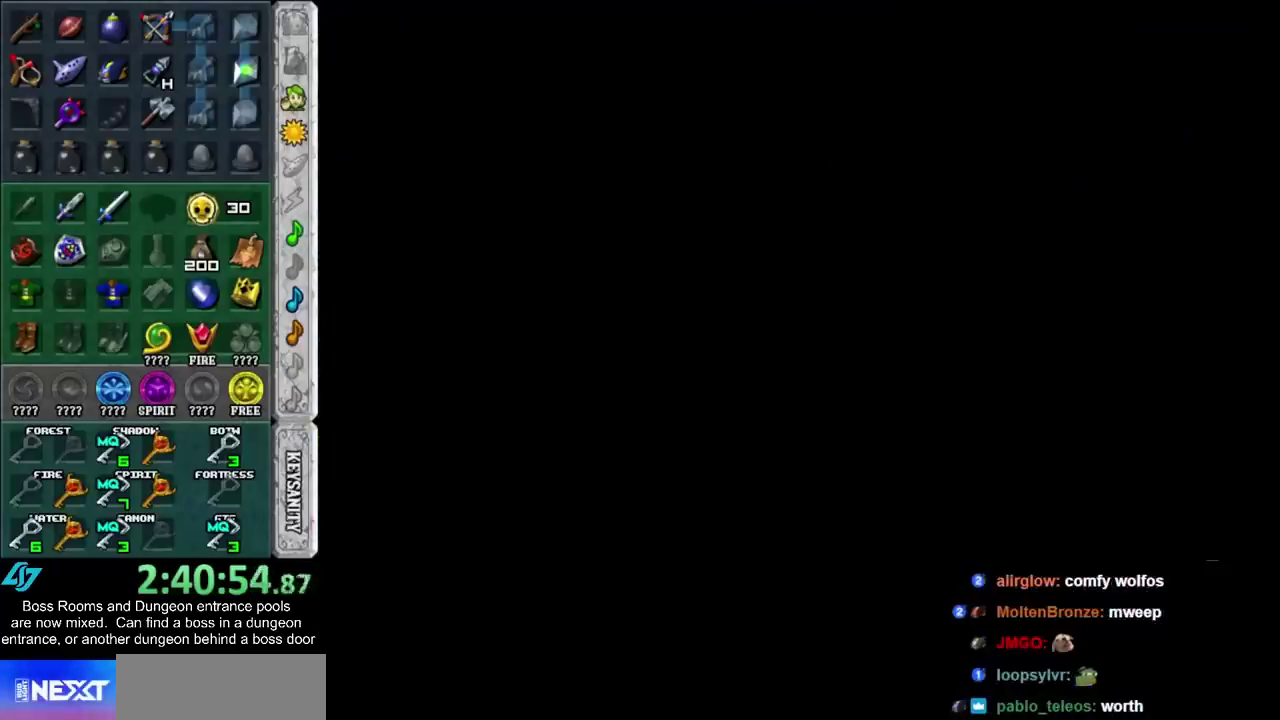
{"buttons": [], "left_stick": "center", "right_stick": "center", "events": []}
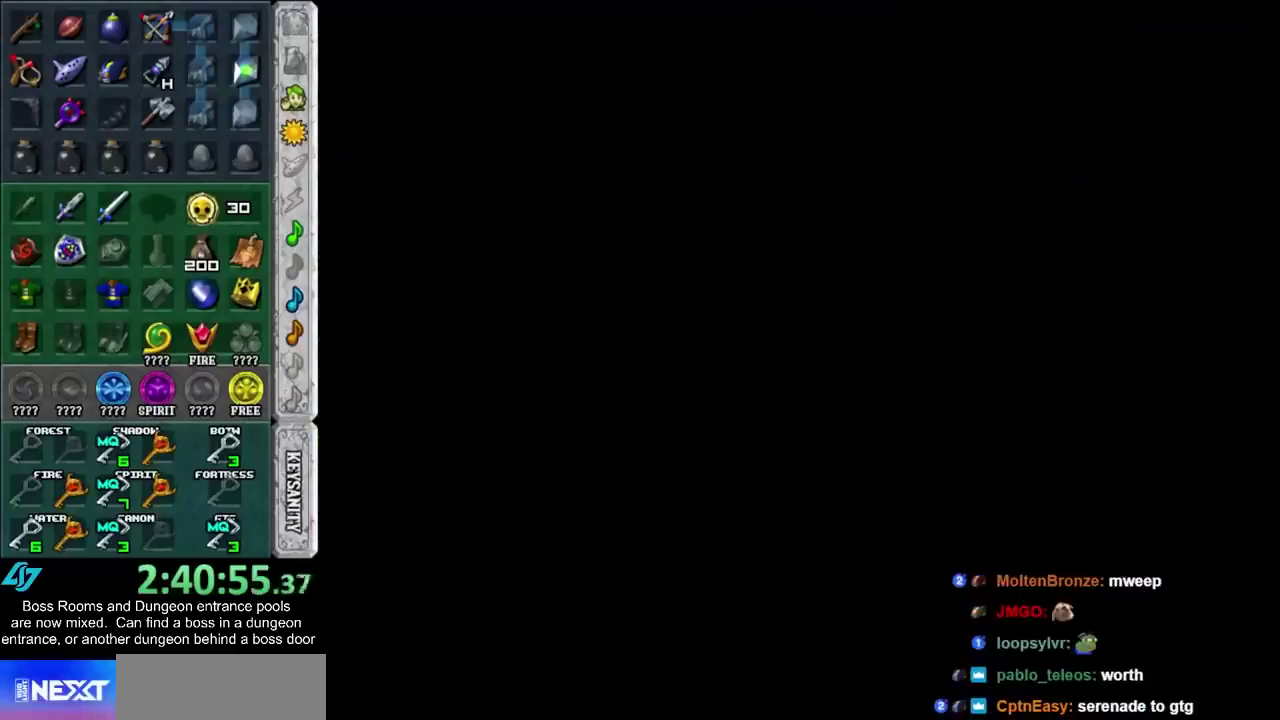
{"buttons": ["SQUARE"], "left_stick": "up", "right_stick": "center", "events": [[233, "left_stick", "down"], [317, "SQUARE", "down"], [383, "SQUARE", "up"], [417, "left_stick", "up"], [483, "SQUARE", "down"]]}
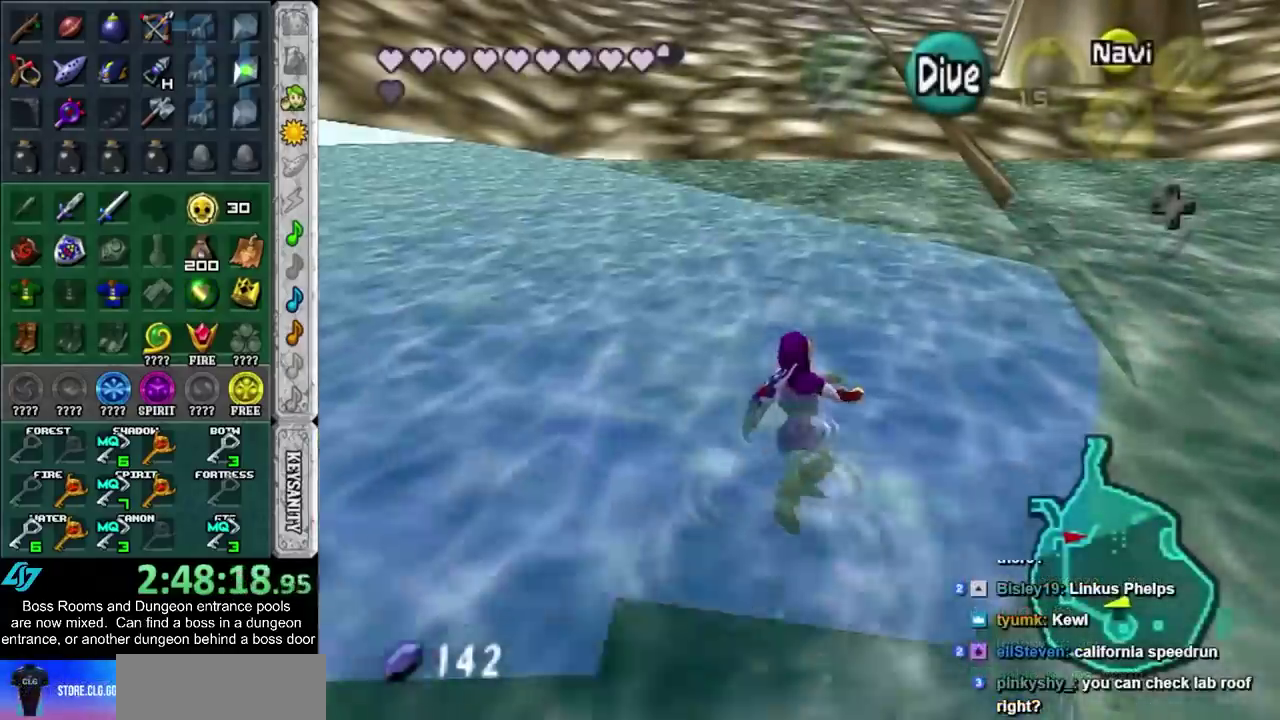
{"buttons": [], "left_stick": "up", "right_stick": "center", "events": [[33, "SQUARE", "up"], [133, "SQUARE", "down"], [200, "SQUARE", "up"], [267, "SQUARE", "down"], [350, "SQUARE", "up"]]}
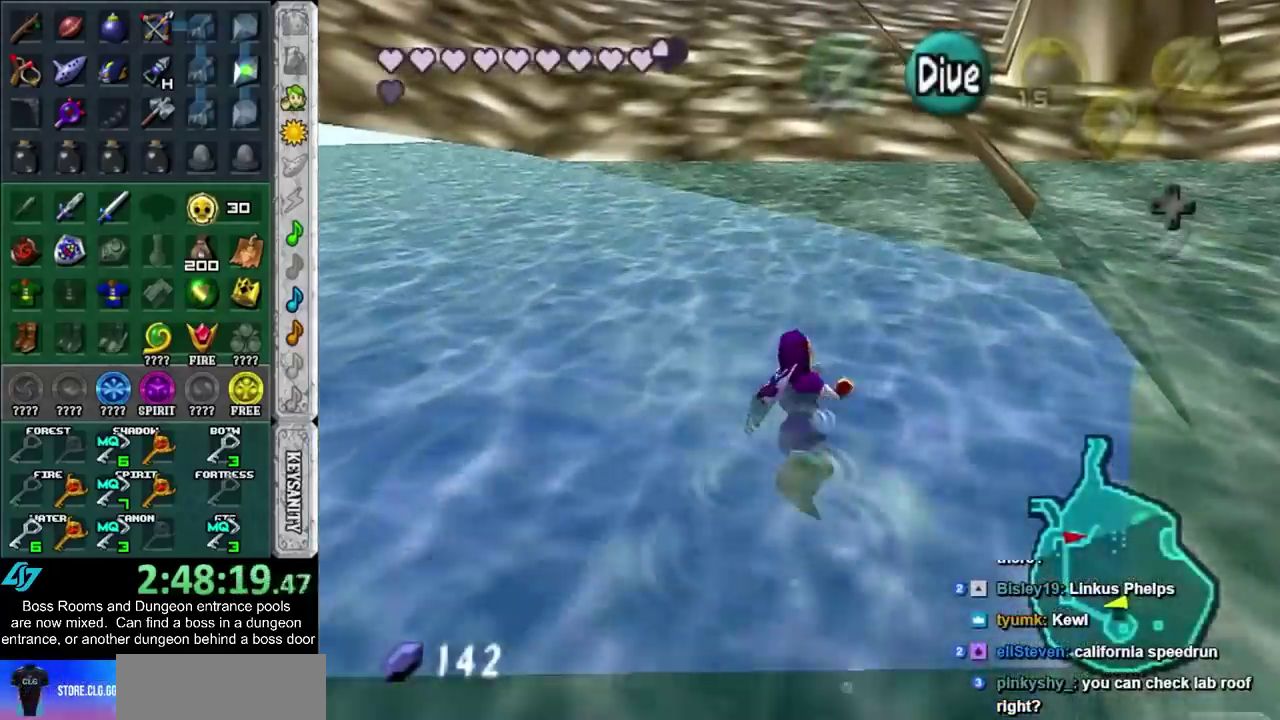
{"buttons": [], "left_stick": "up", "right_stick": "center", "events": [[67, "SQUARE", "down"], [133, "SQUARE", "up"], [217, "SQUARE", "down"], [283, "SQUARE", "up"]]}
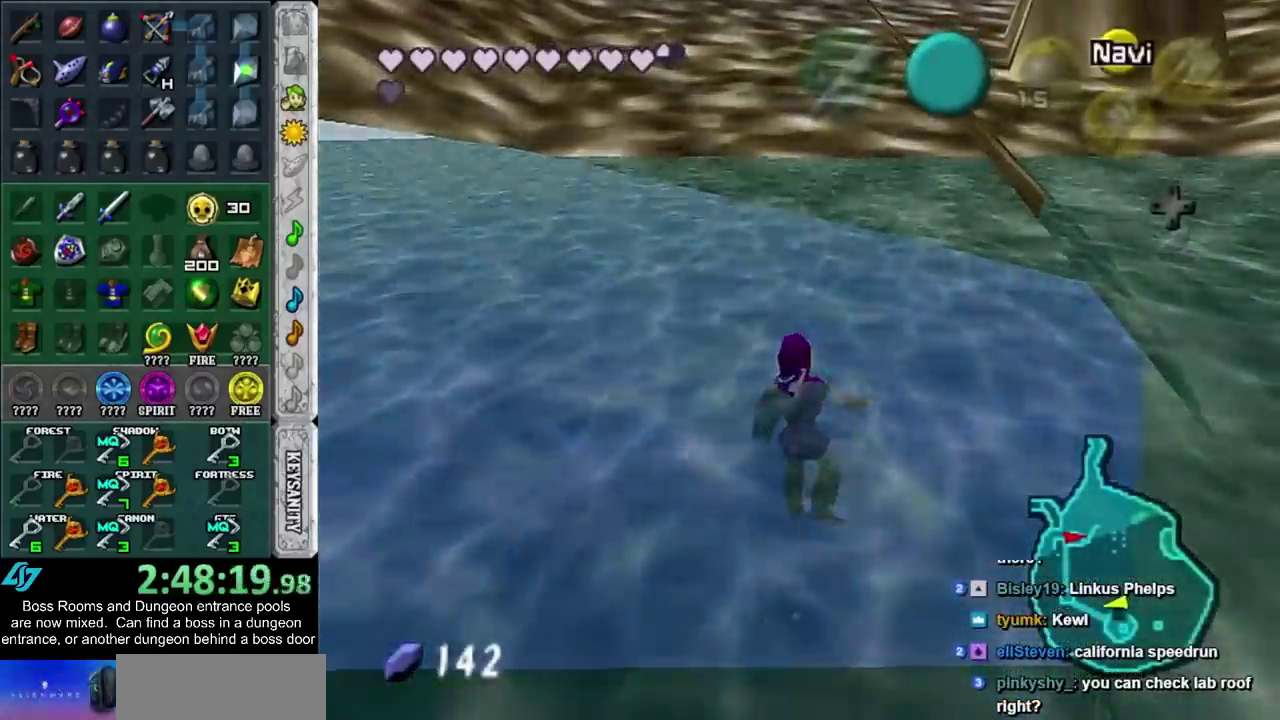
{"buttons": [], "left_stick": "up", "right_stick": "center", "events": []}
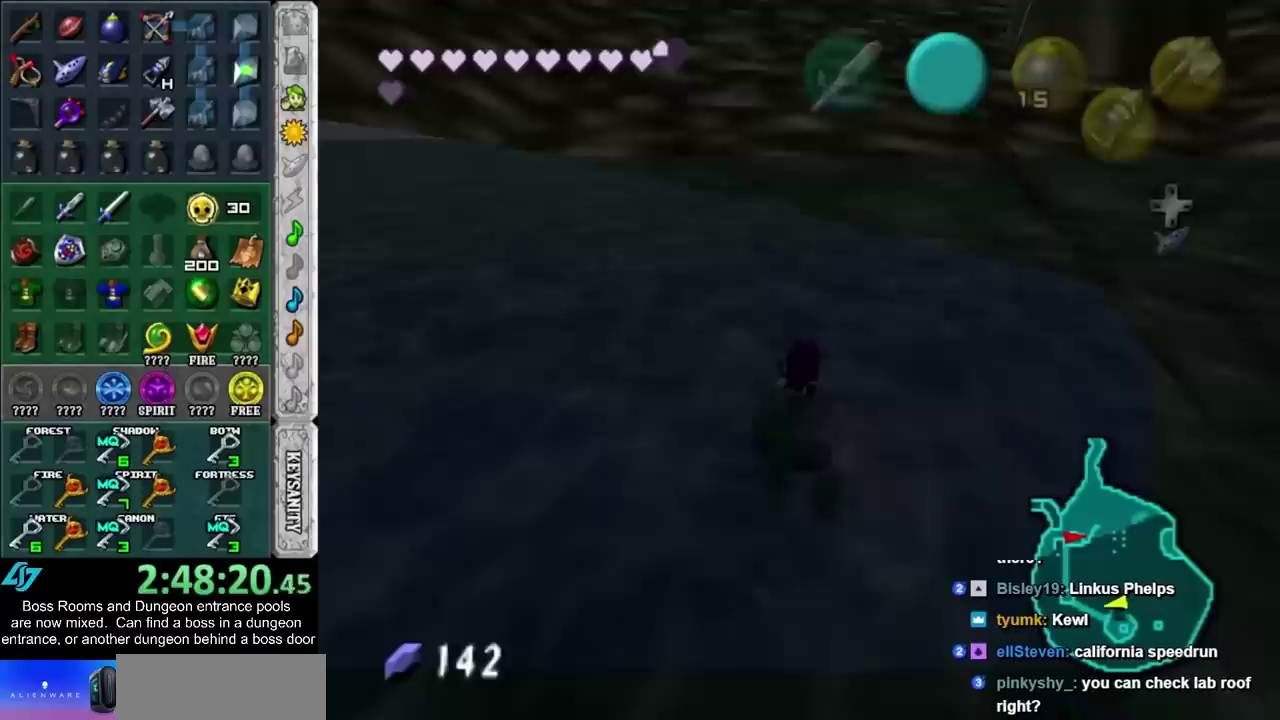
{"buttons": [], "left_stick": "up", "right_stick": "center", "events": [[167, "left_stick", "center"], [383, "left_stick", "up"]]}
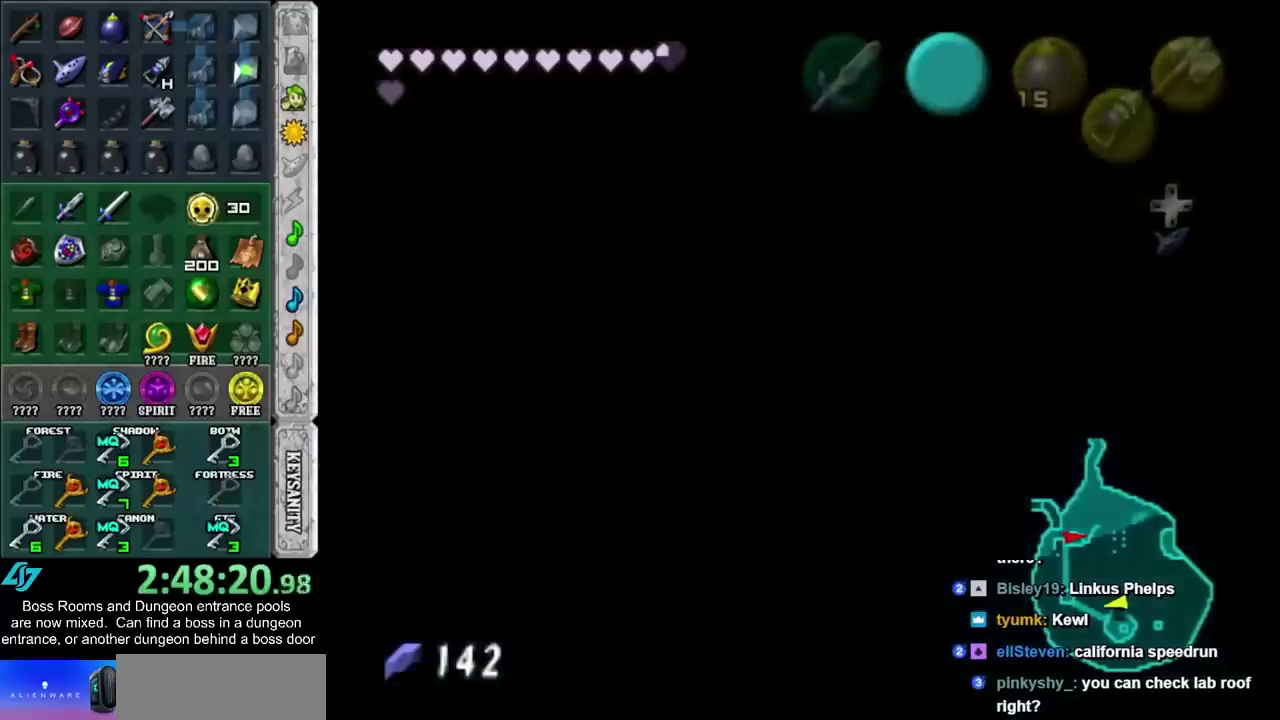
{"buttons": [], "left_stick": "up", "right_stick": "center", "events": []}
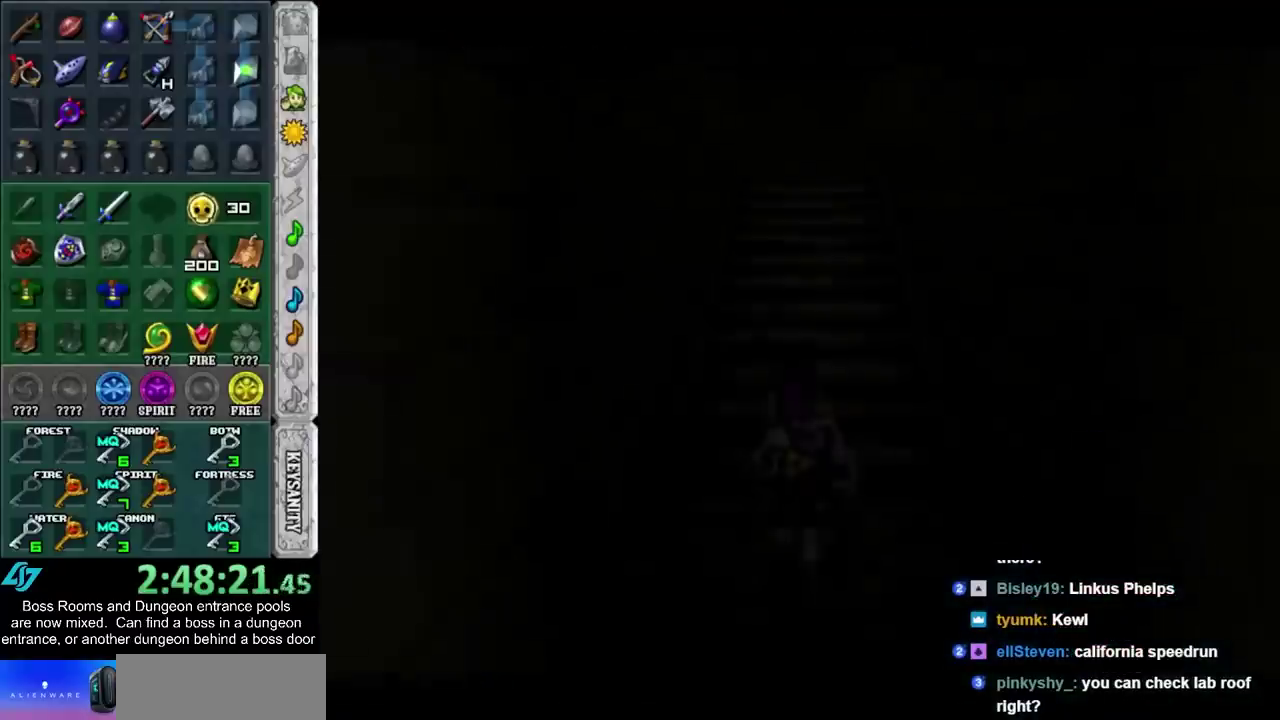
{"buttons": [], "left_stick": "up", "right_stick": "center", "events": []}
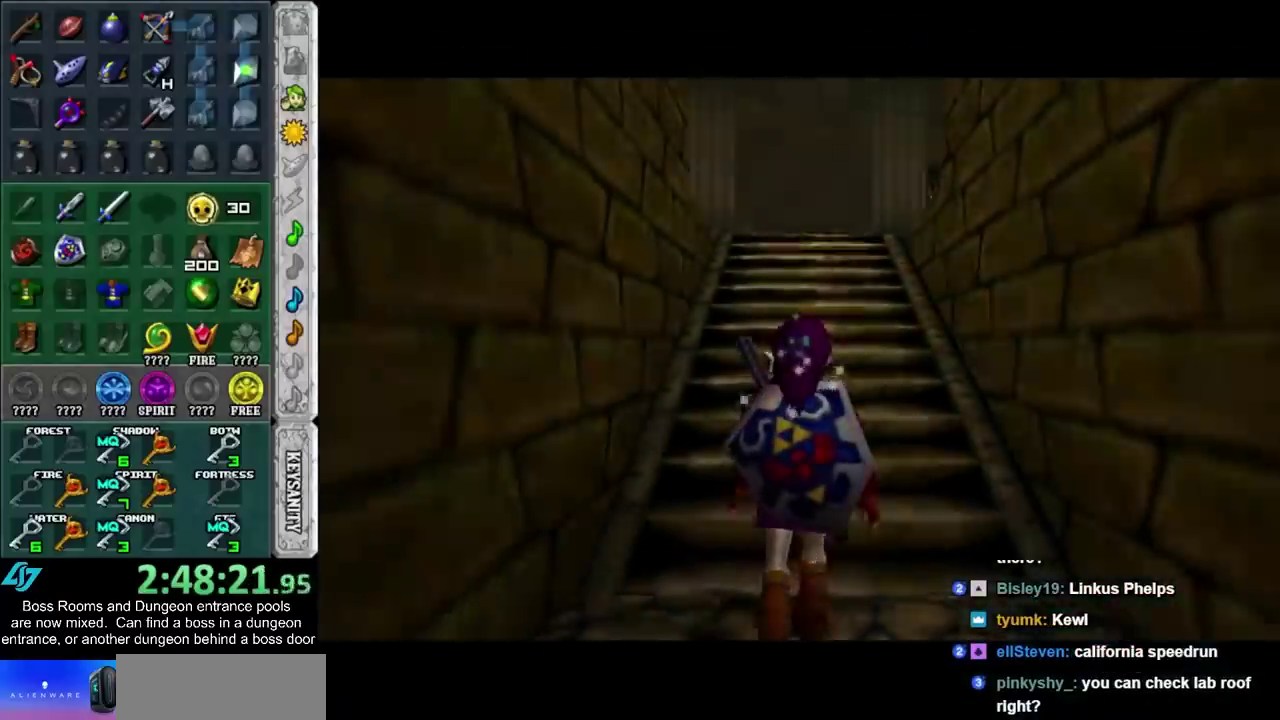
{"buttons": [], "left_stick": "up", "right_stick": "center", "events": [[283, "CROSS", "down"], [350, "CROSS", "up"], [417, "CROSS", "down"], [500, "CROSS", "up"]]}
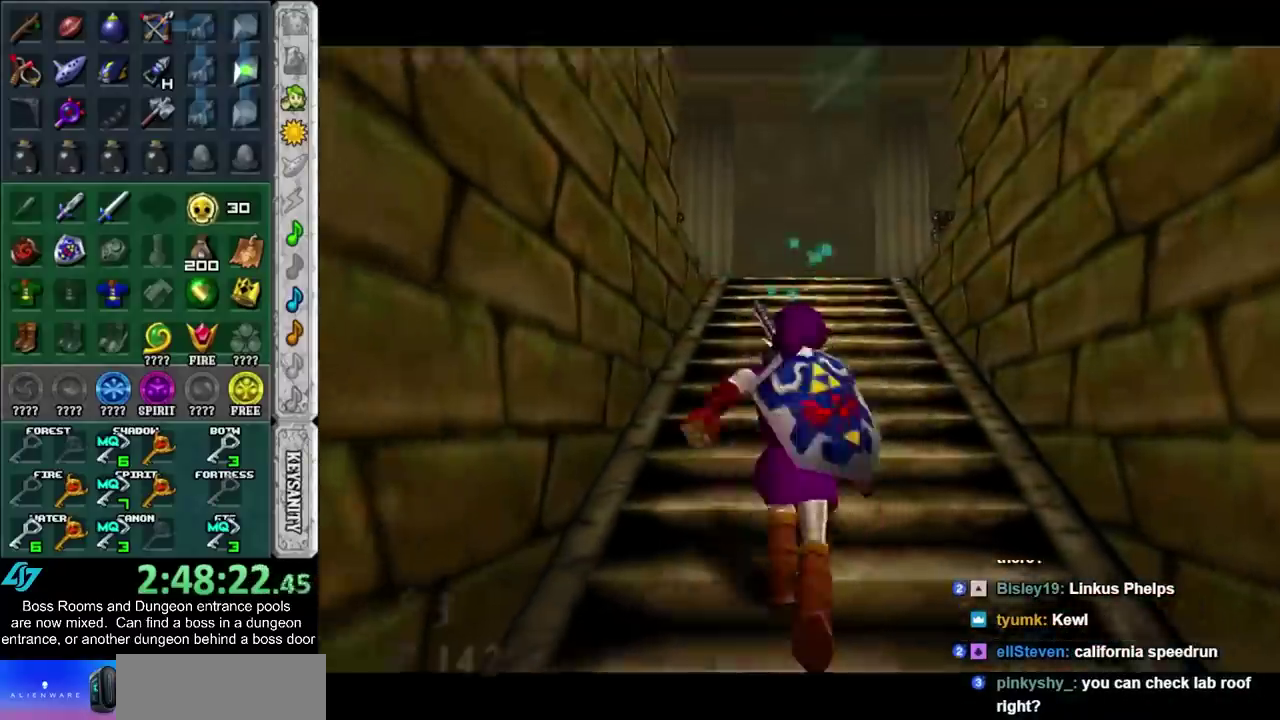
{"buttons": [], "left_stick": "up", "right_stick": "center", "events": []}
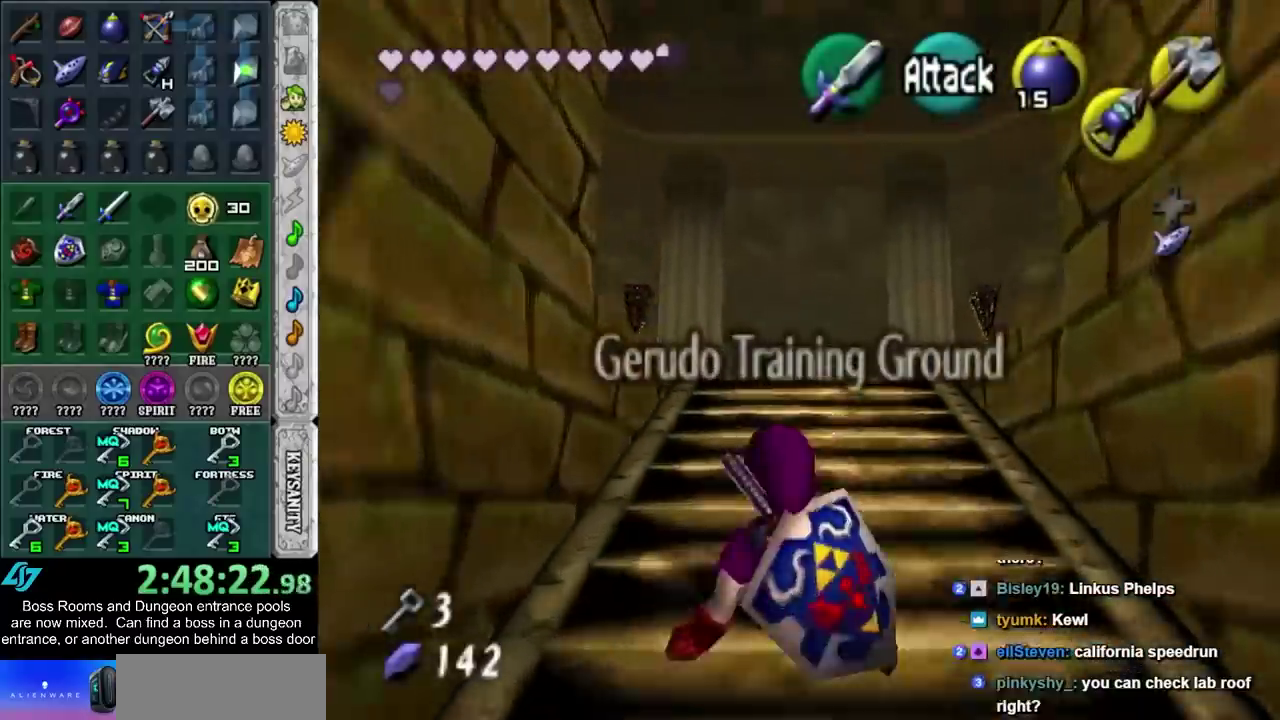
{"buttons": [], "left_stick": "up", "right_stick": "center", "events": [[100, "CROSS", "down"], [250, "CROSS", "up"]]}
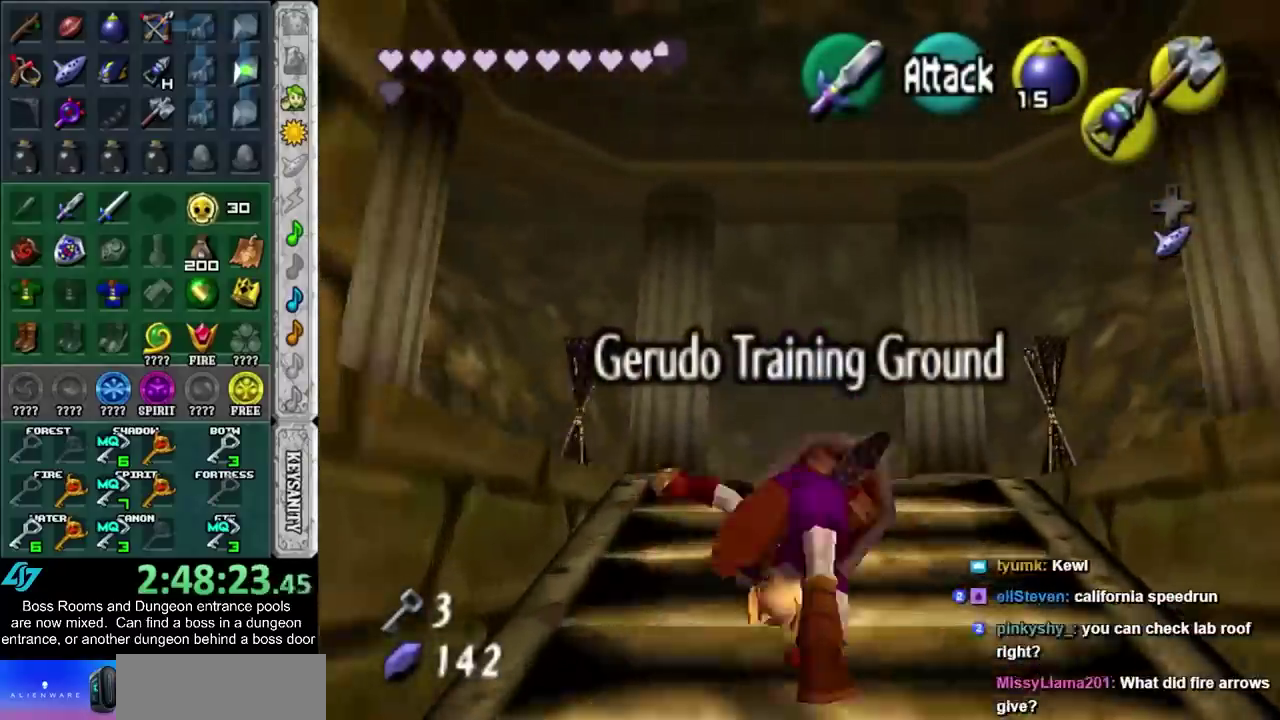
{"buttons": ["CROSS"], "left_stick": "up-left", "right_stick": "center", "events": [[283, "left_stick", "up-left"], [417, "CROSS", "down"]]}
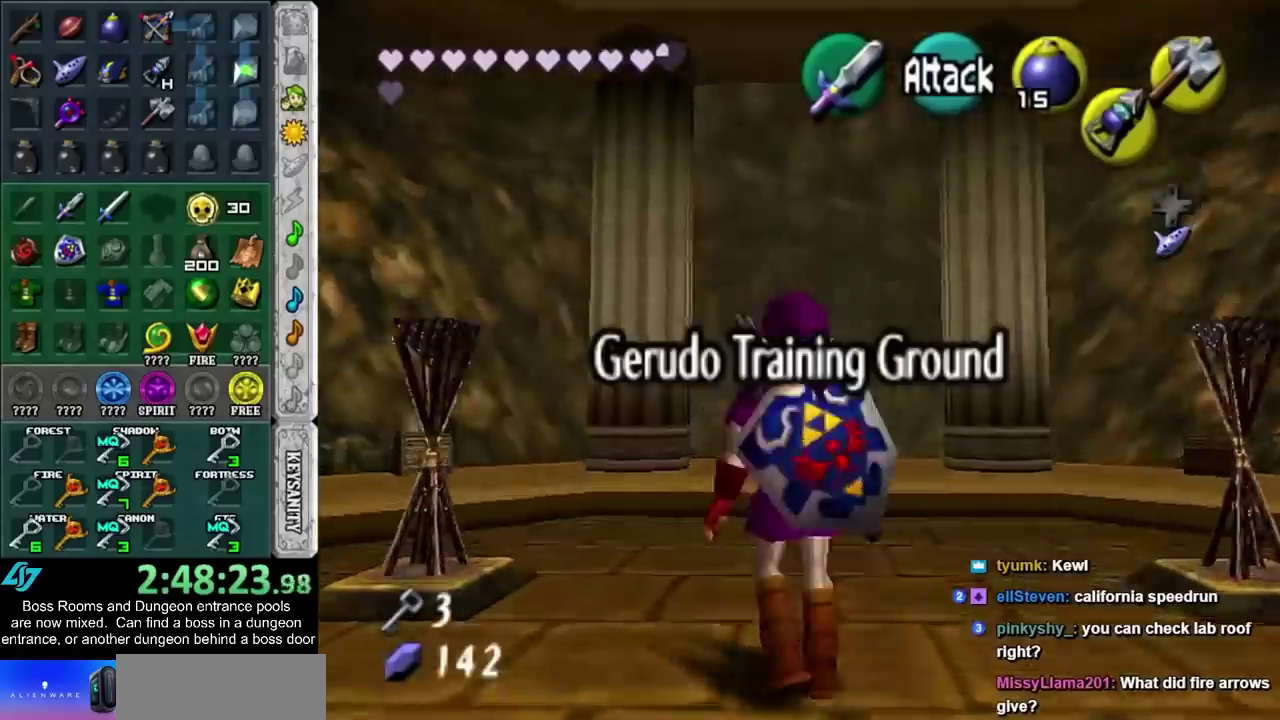
{"buttons": [], "left_stick": "up", "right_stick": "center", "events": [[17, "L1", "down"], [33, "left_stick", "up"], [83, "CROSS", "up"], [250, "L1", "up"]]}
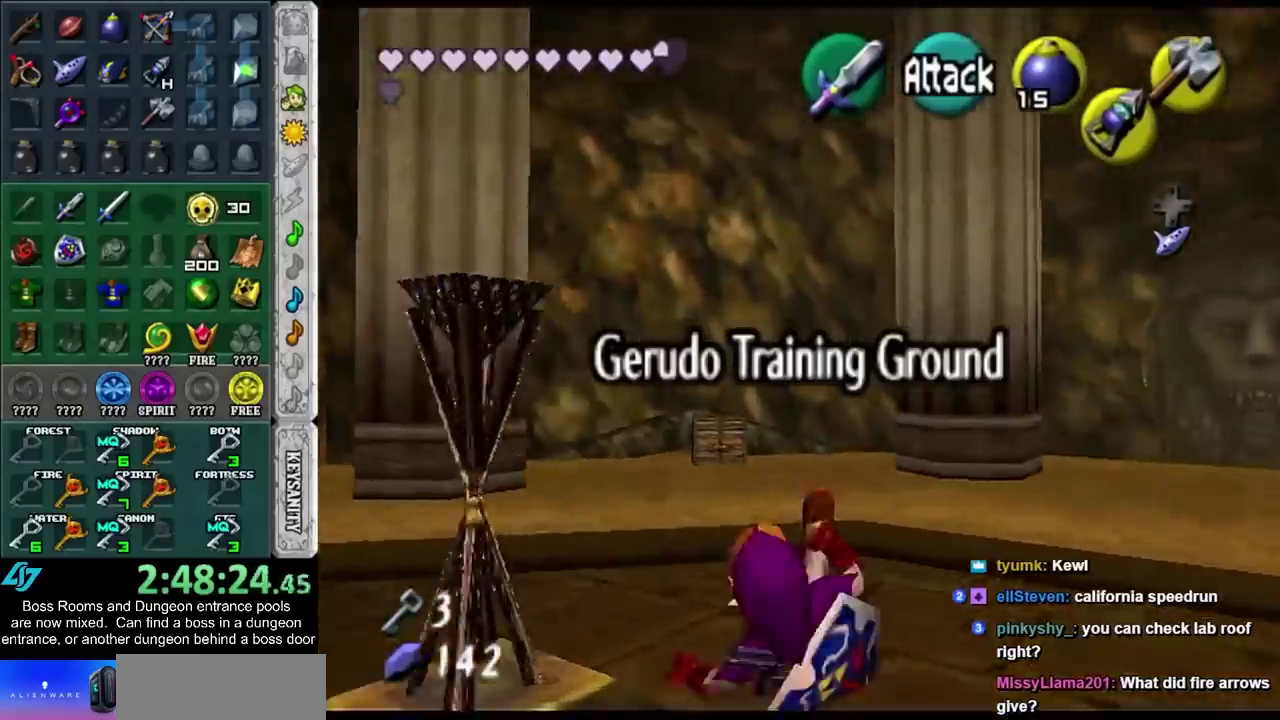
{"buttons": [], "left_stick": "up", "right_stick": "center", "events": [[133, "left_stick", "up-left"], [317, "left_stick", "up"]]}
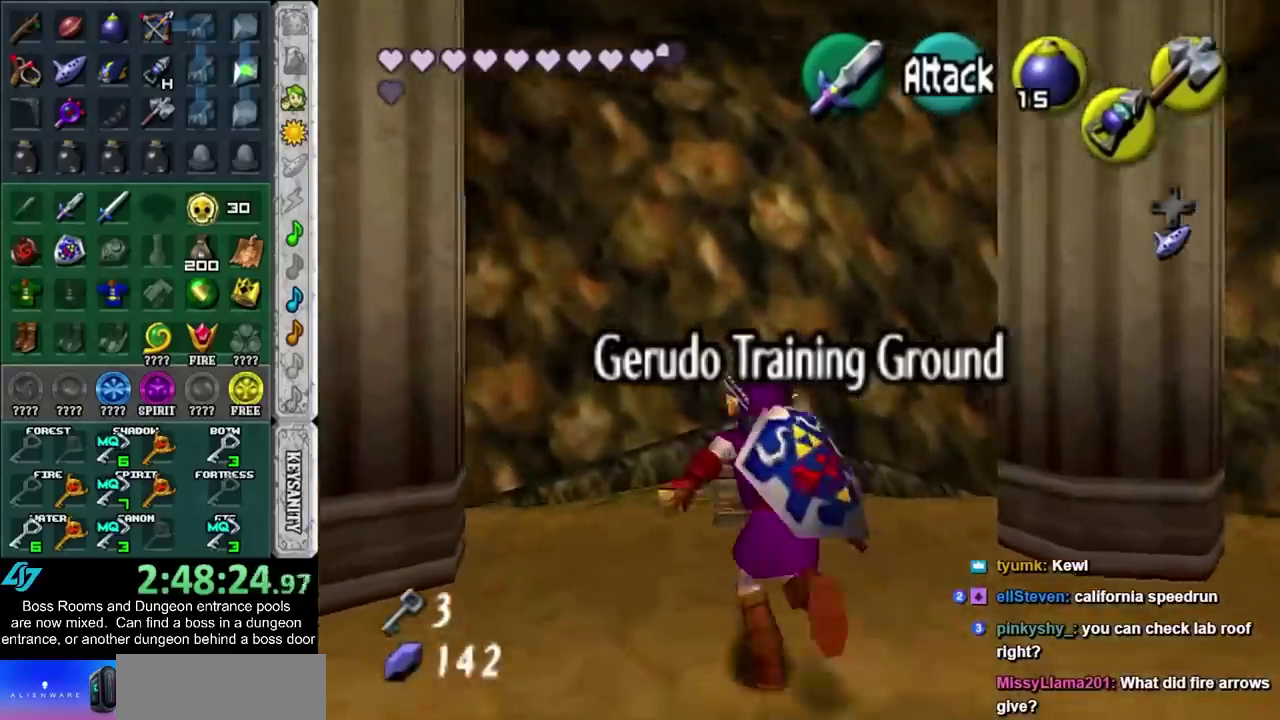
{"buttons": [], "left_stick": "center", "right_stick": "center", "events": [[267, "CROSS", "down"], [350, "CROSS", "up"], [350, "left_stick", "center"], [417, "CROSS", "down"], [500, "CROSS", "up"]]}
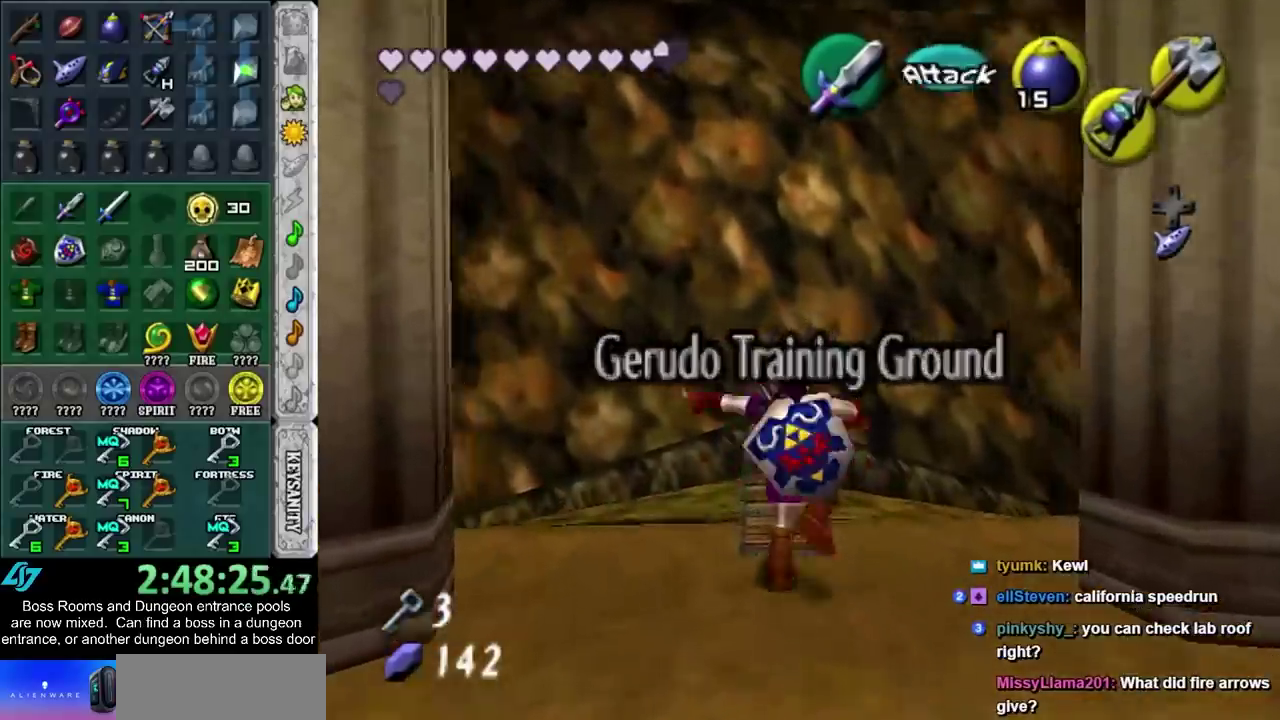
{"buttons": [], "left_stick": "center", "right_stick": "center", "events": [[67, "CROSS", "down"], [133, "CROSS", "up"], [383, "CROSS", "down"], [450, "CROSS", "up"]]}
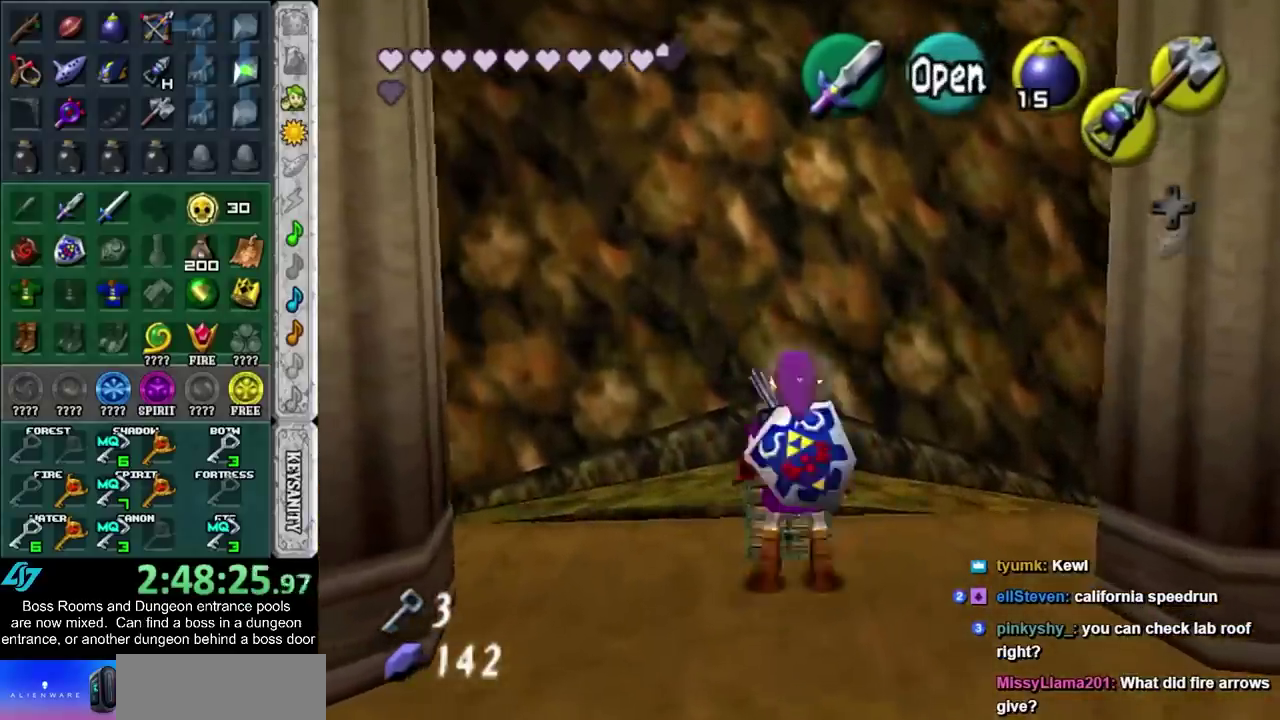
{"buttons": [], "left_stick": "center", "right_stick": "center", "events": [[33, "CROSS", "down"], [100, "CROSS", "up"], [200, "CROSS", "down"], [283, "CROSS", "up"]]}
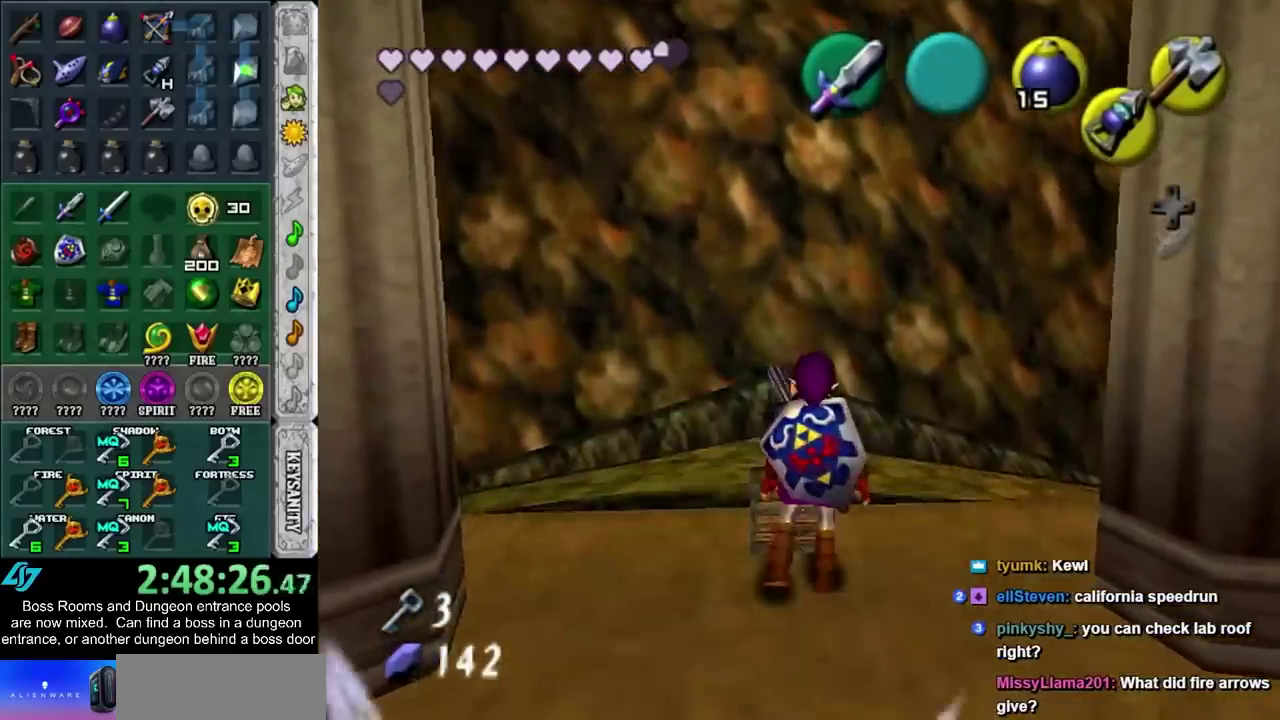
{"buttons": [], "left_stick": "center", "right_stick": "center", "events": []}
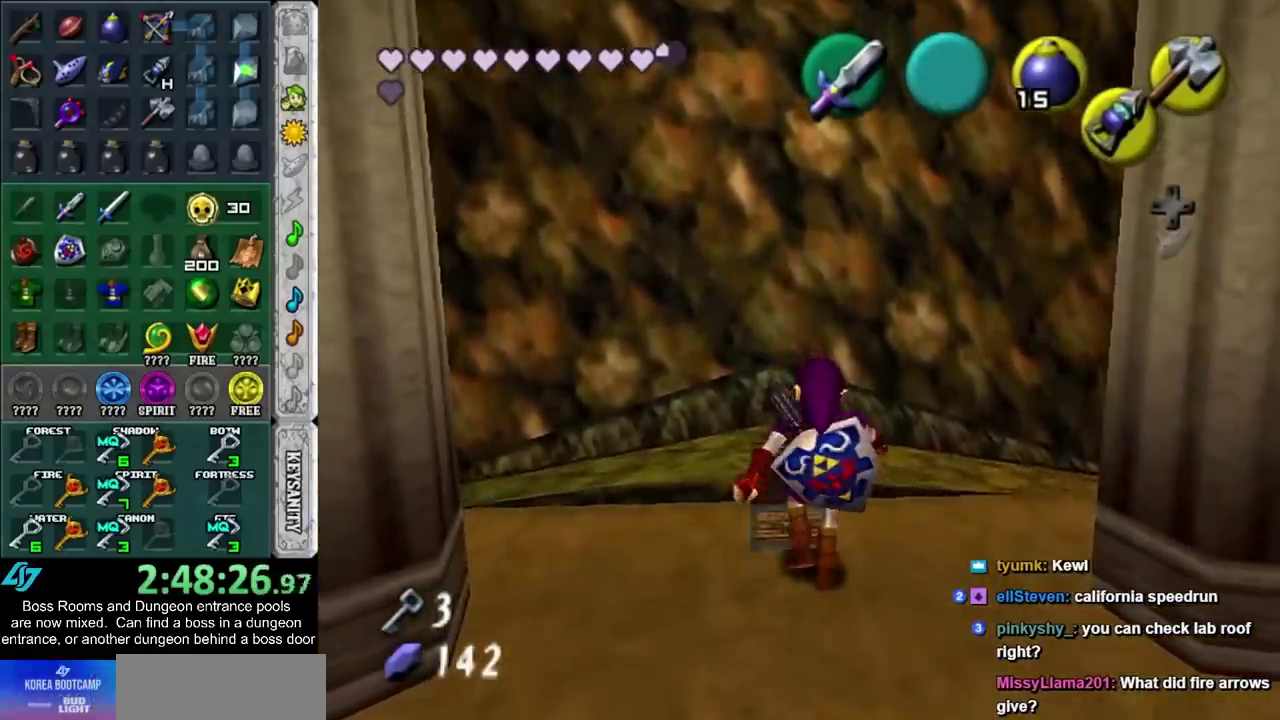
{"buttons": [], "left_stick": "center", "right_stick": "center", "events": []}
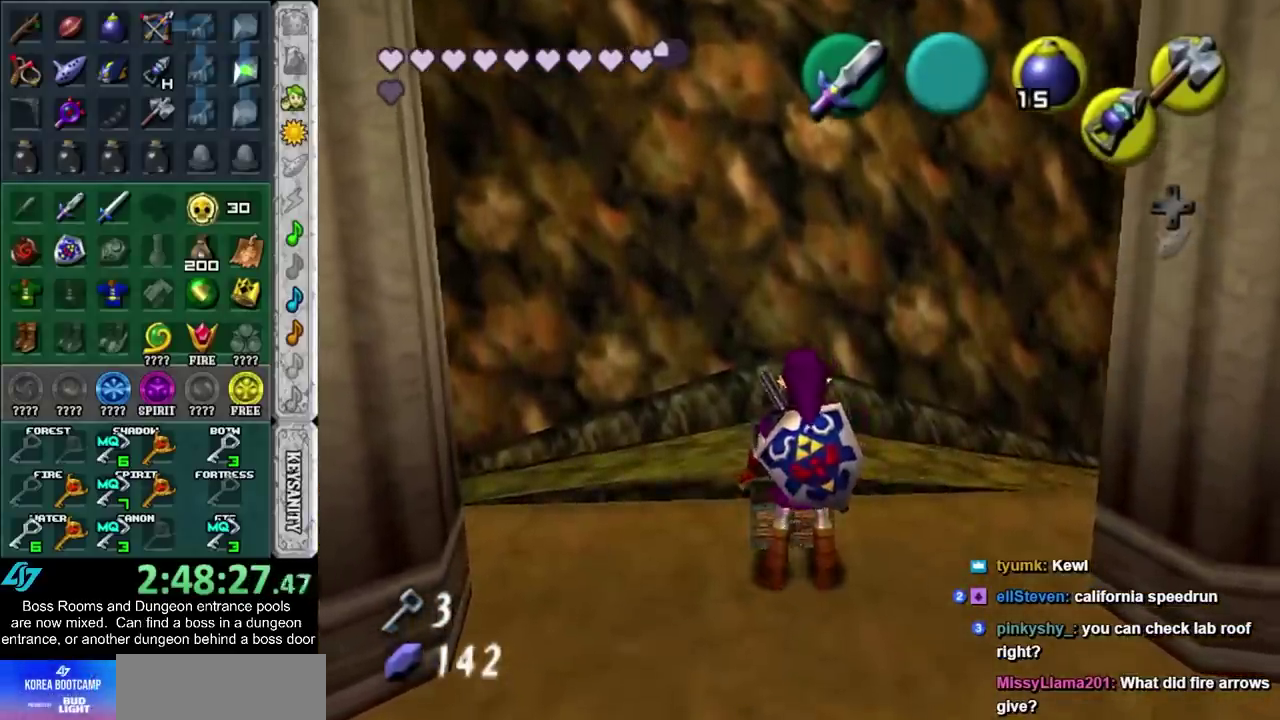
{"buttons": [], "left_stick": "center", "right_stick": "center", "events": []}
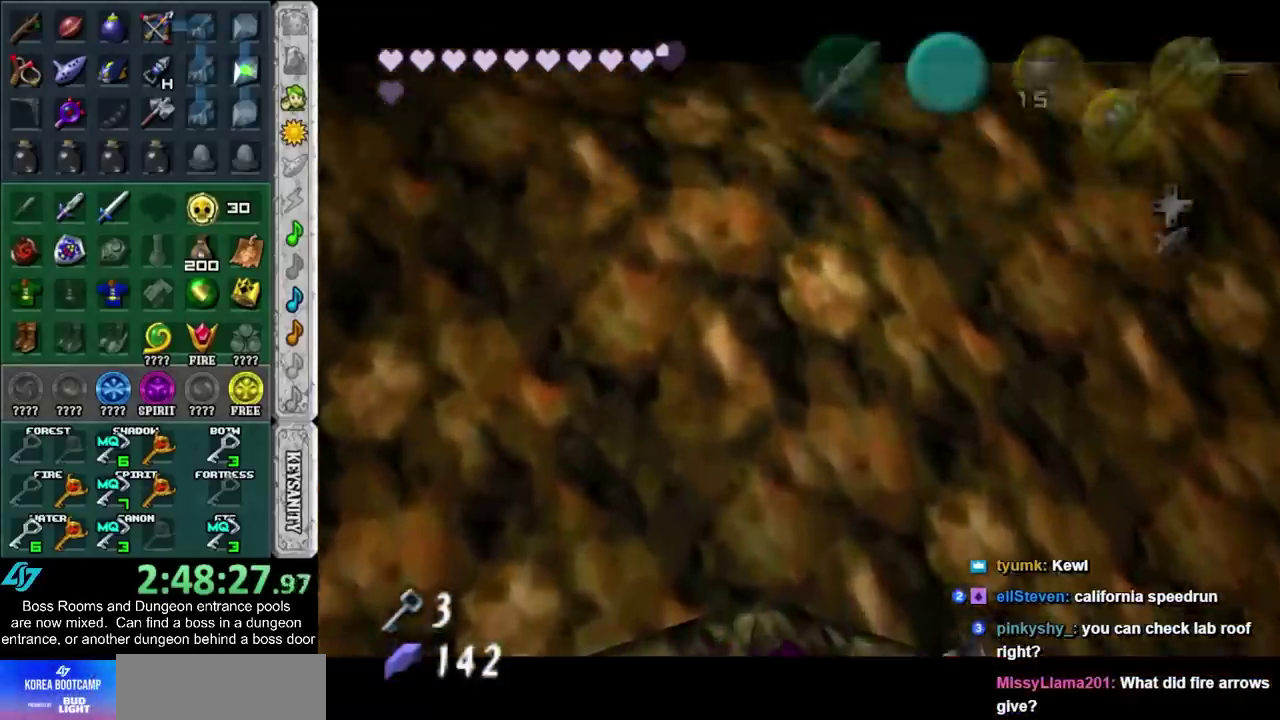
{"buttons": ["SQUARE"], "left_stick": "down-right", "right_stick": "center", "events": [[183, "left_stick", "down-right"], [267, "CROSS", "down"], [267, "SQUARE", "down"], [333, "CROSS", "up"], [367, "SQUARE", "up"], [417, "CROSS", "down"], [417, "SQUARE", "down"], [483, "CROSS", "up"]]}
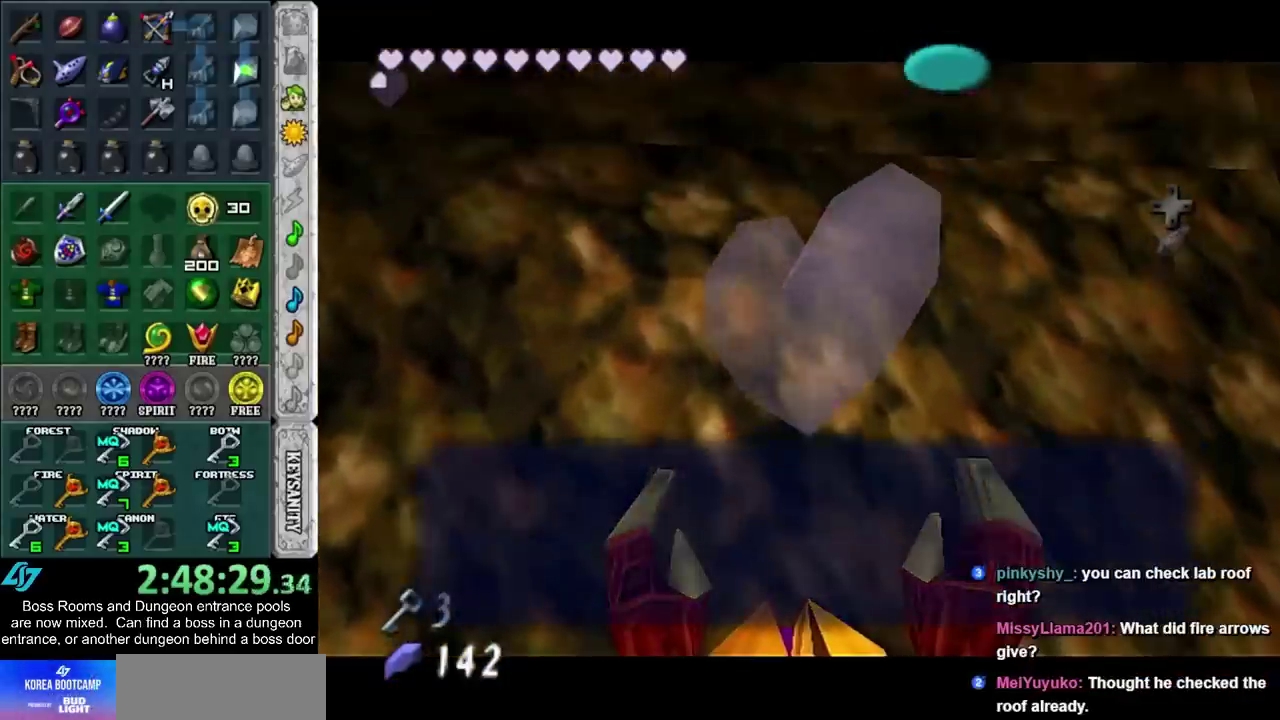
{"buttons": [], "left_stick": "down-right", "right_stick": "center", "events": [[17, "SQUARE", "up"], [200, "CROSS", "down"], [367, "CROSS", "up"]]}
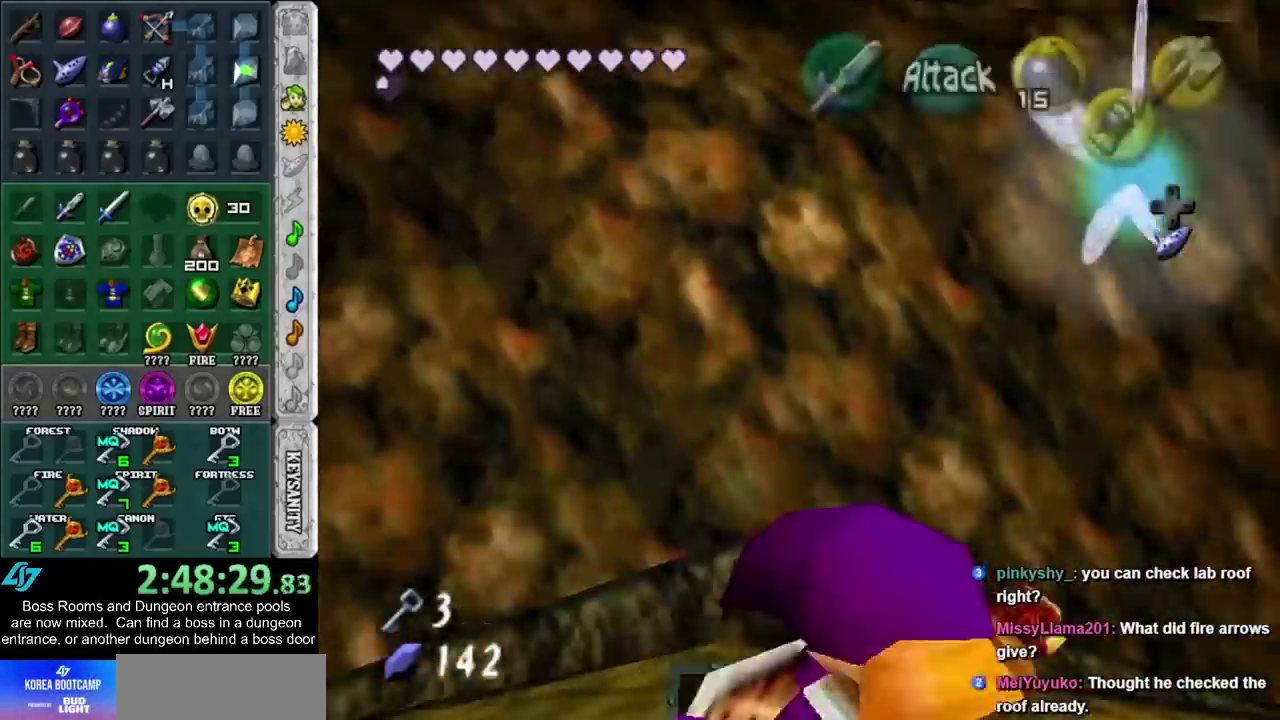
{"buttons": [], "left_stick": "up", "right_stick": "center", "events": [[150, "L1", "down"], [217, "left_stick", "up-right"], [333, "left_stick", "up"], [350, "L1", "up"]]}
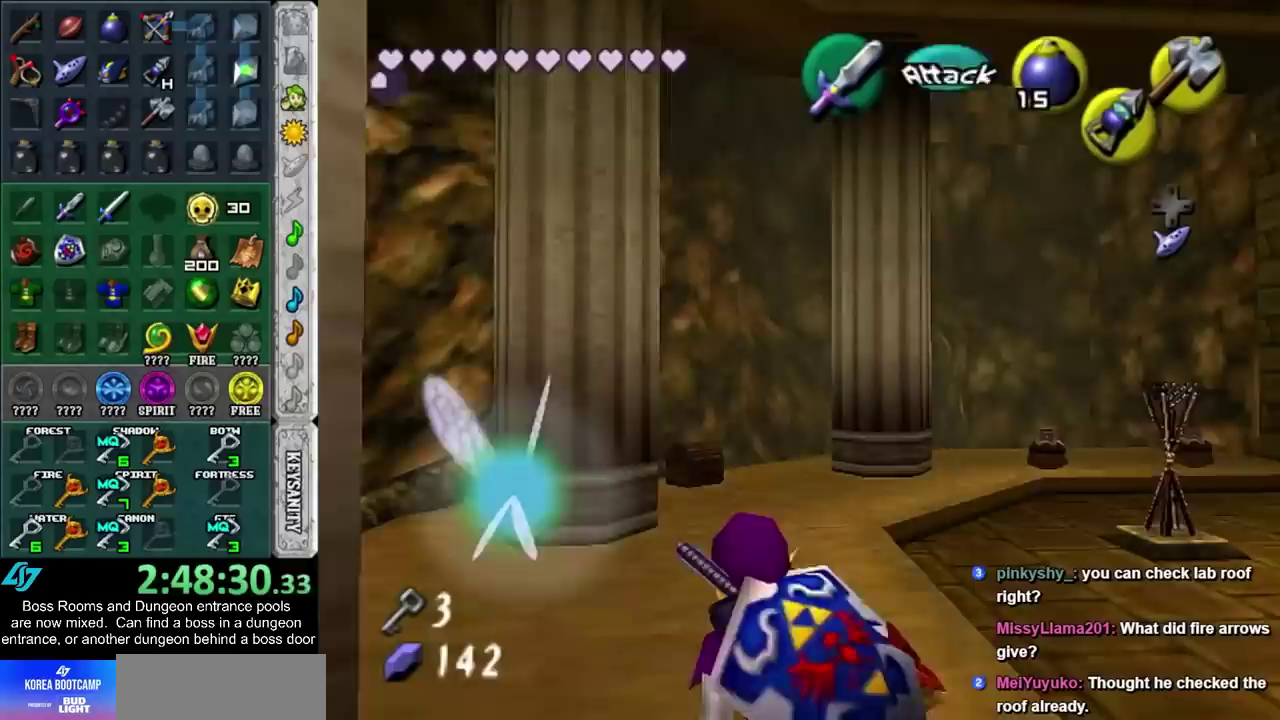
{"buttons": [], "left_stick": "up", "right_stick": "center", "events": [[200, "CROSS", "down"], [400, "CROSS", "up"]]}
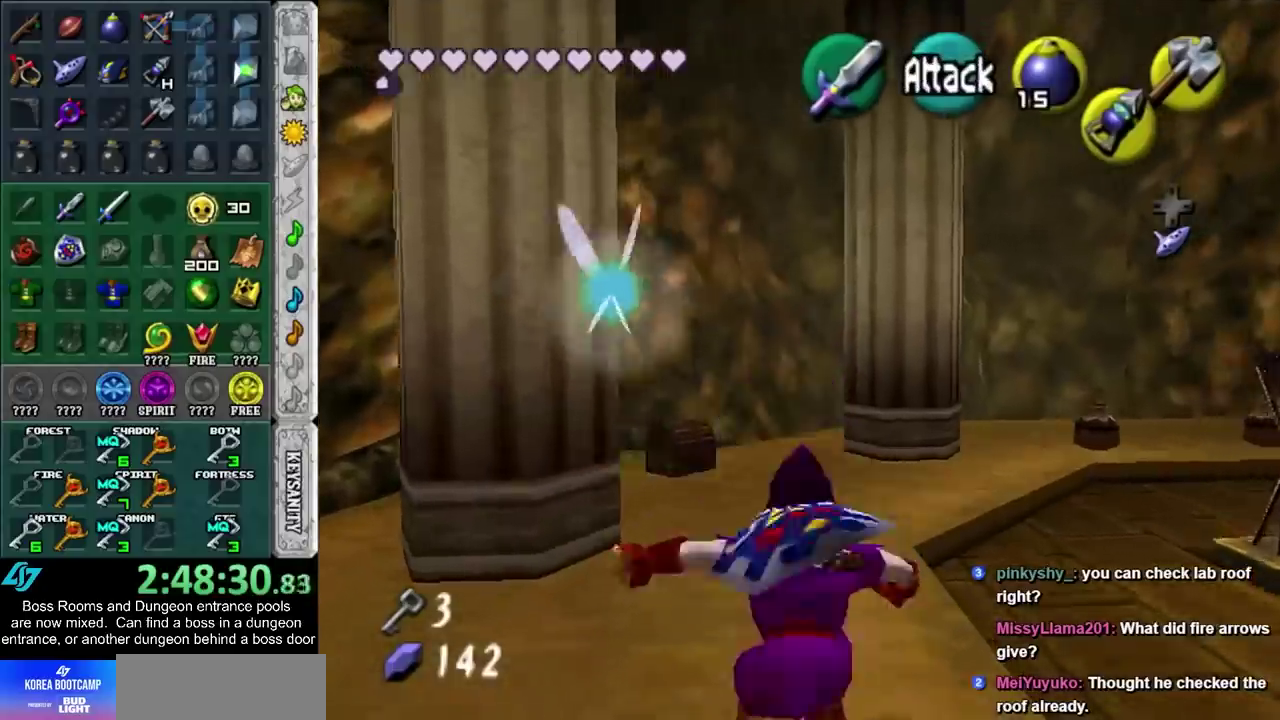
{"buttons": [], "left_stick": "up", "right_stick": "center", "events": []}
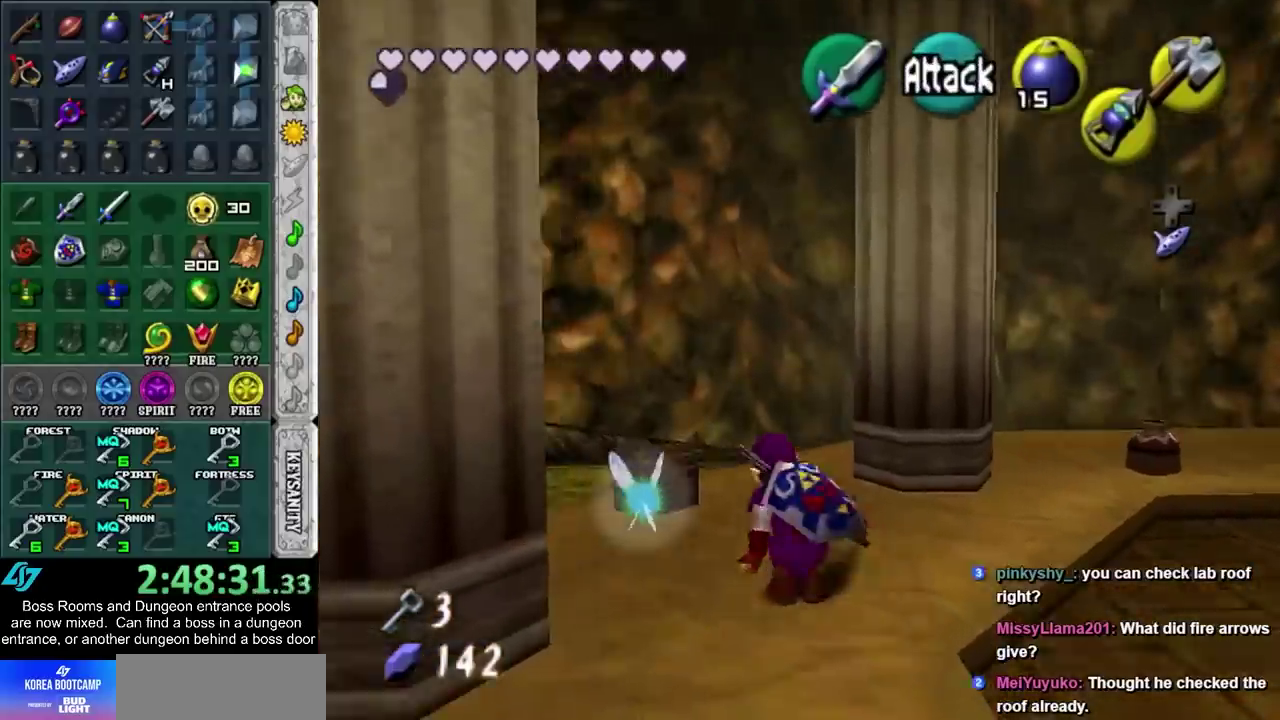
{"buttons": [], "left_stick": "center", "right_stick": "center", "events": [[183, "left_stick", "up-left"], [300, "CROSS", "down"], [333, "left_stick", "center"], [383, "CROSS", "up"]]}
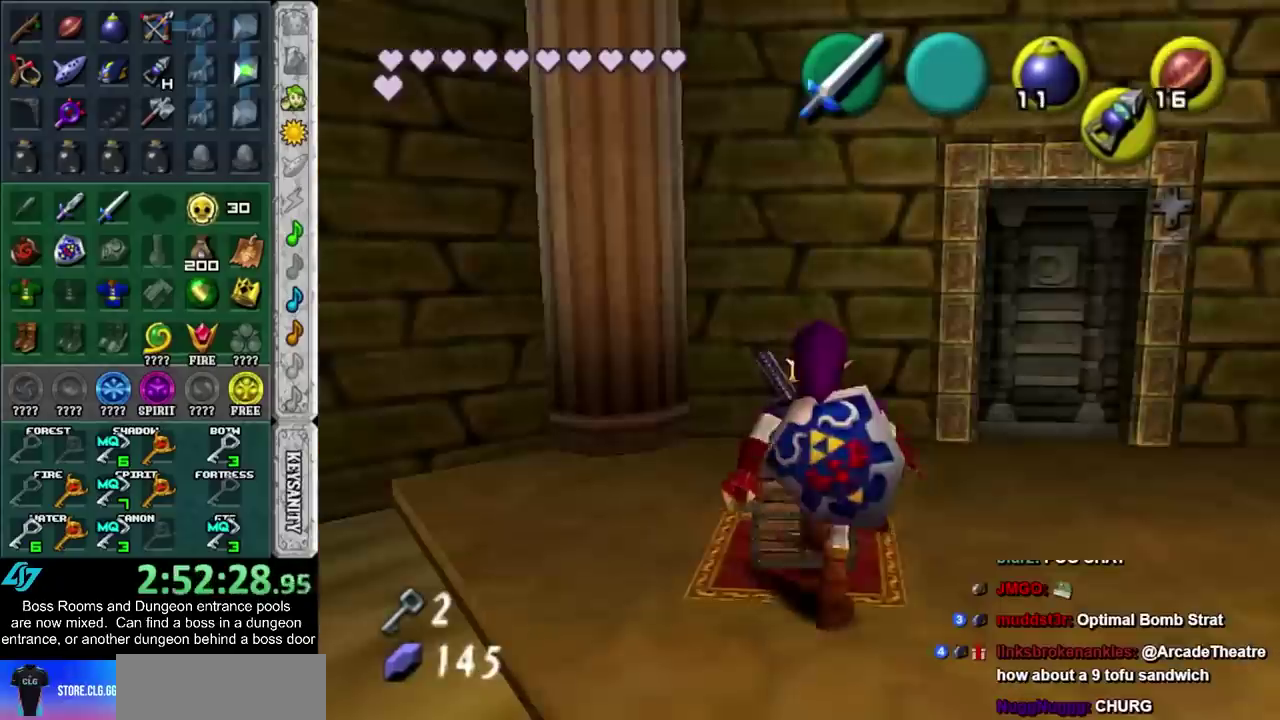
{"buttons": [], "left_stick": "center", "right_stick": "center", "events": []}